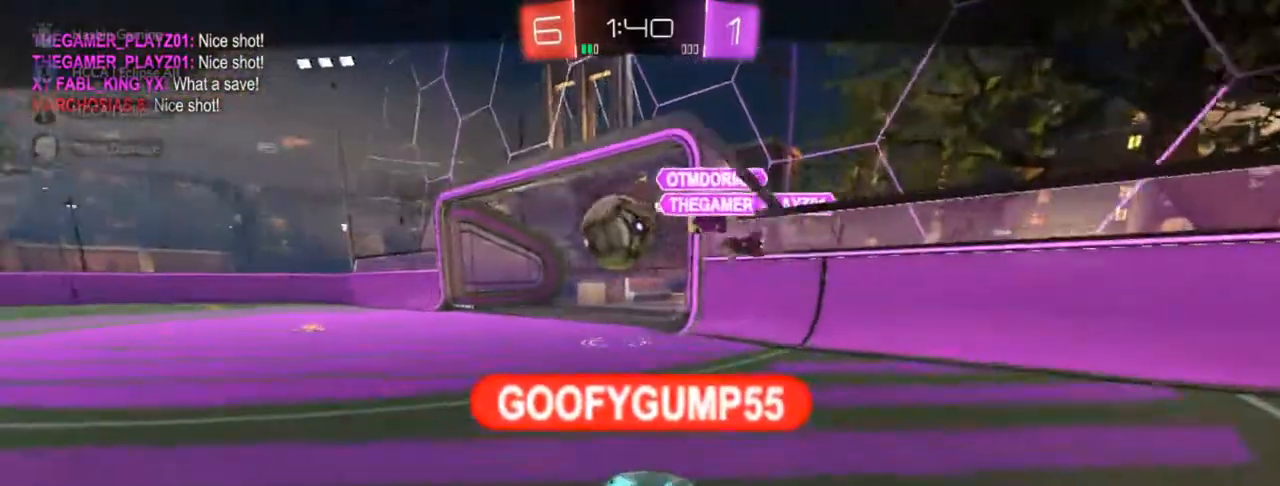
Gameplay with a controller (PlayStation layout); each line is a JSON object with the inputs held at the frame after it. "events" lists button and stick changes between this image and that frame as [ms after this image, input, new state], when the widget could be followed in between.
{"buttons": [], "left_stick": "center", "right_stick": "center", "events": []}
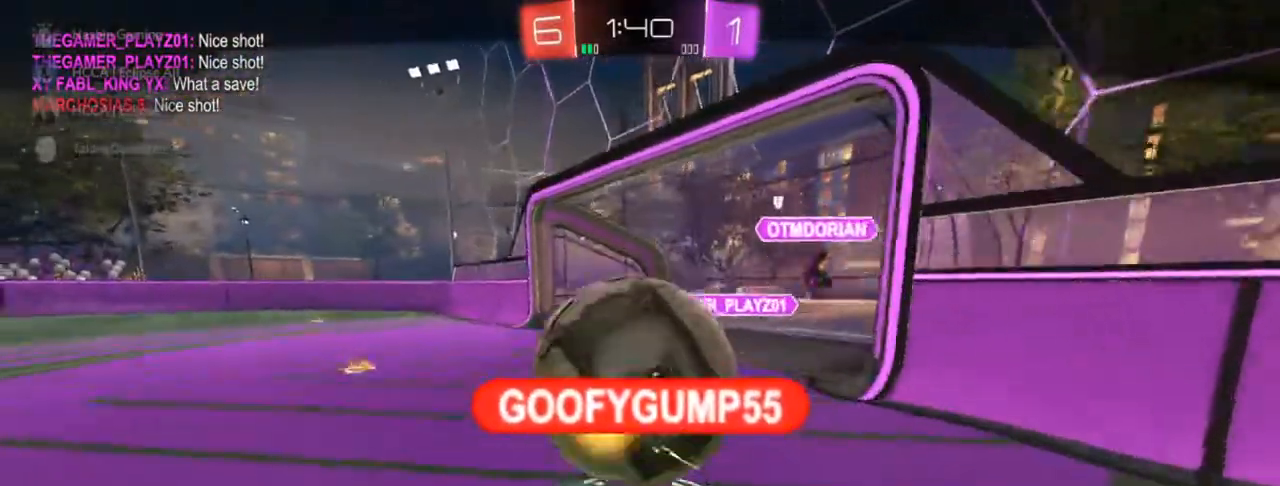
{"buttons": [], "left_stick": "center", "right_stick": "center", "events": []}
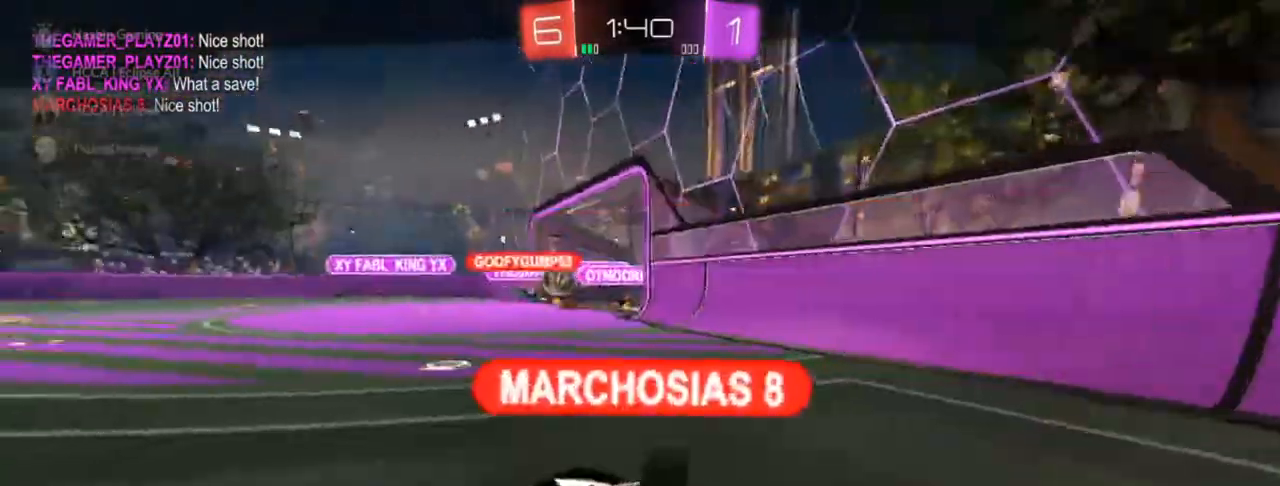
{"buttons": [], "left_stick": "center", "right_stick": "center", "events": []}
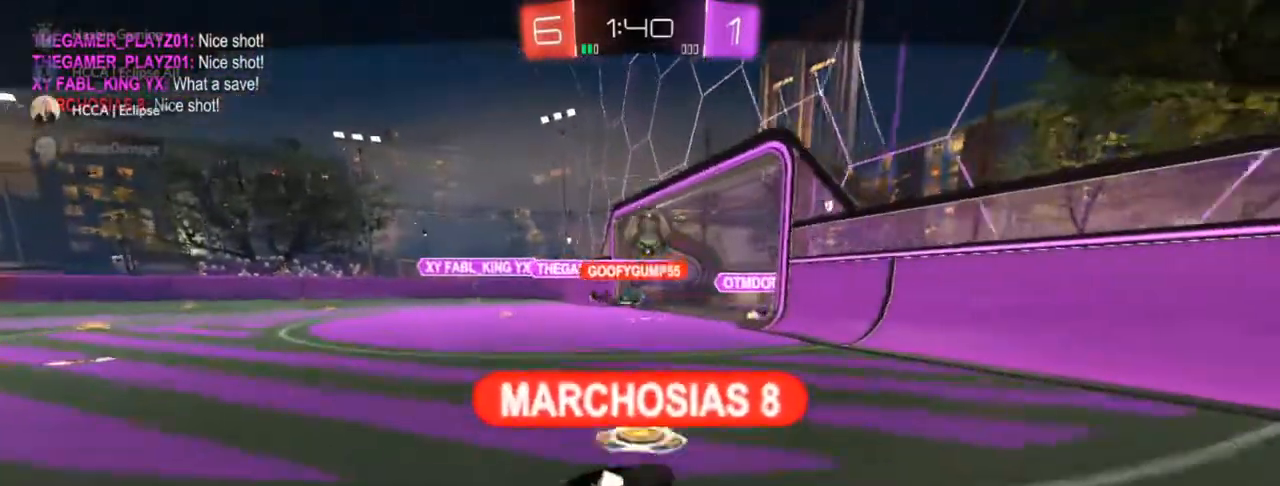
{"buttons": [], "left_stick": "center", "right_stick": "center", "events": []}
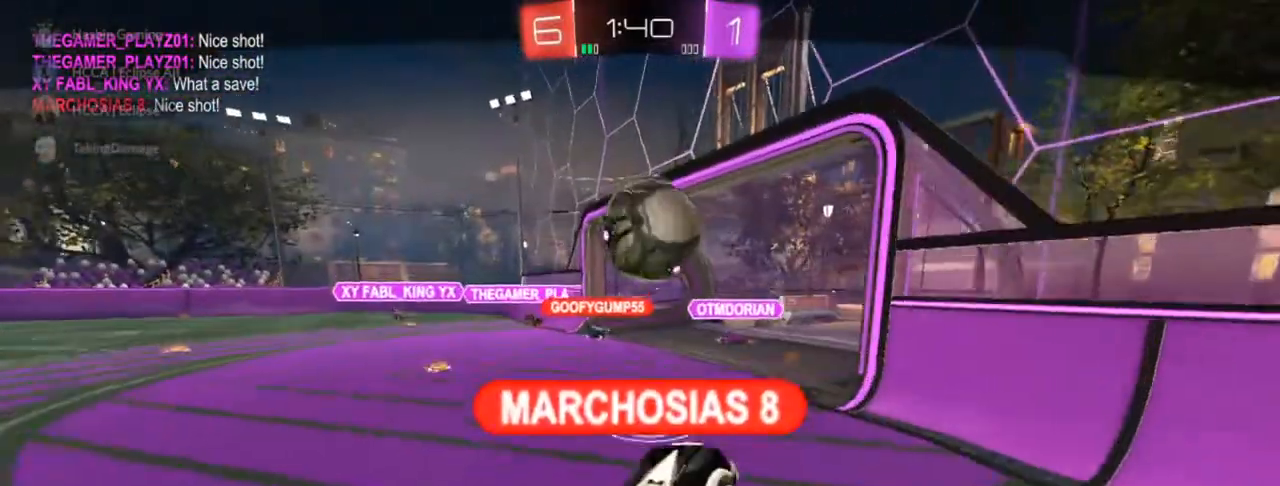
{"buttons": [], "left_stick": "center", "right_stick": "center", "events": []}
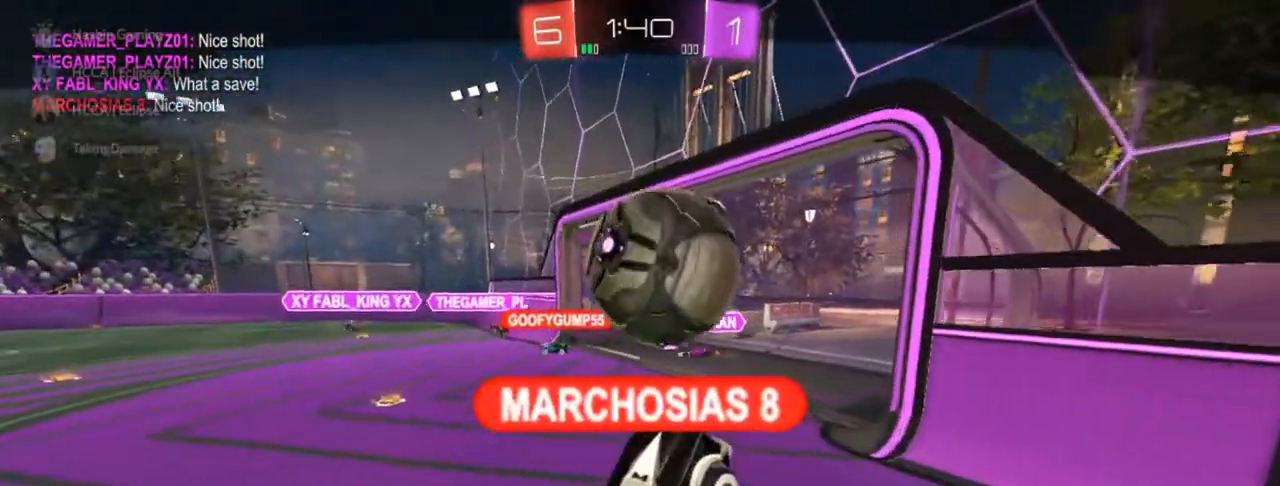
{"buttons": ["CIRCLE", "R2"], "left_stick": "center", "right_stick": "center", "events": [[100, "left_stick", "down-left"], [217, "left_stick", "center"], [483, "CIRCLE", "down"], [500, "R2", "down"]]}
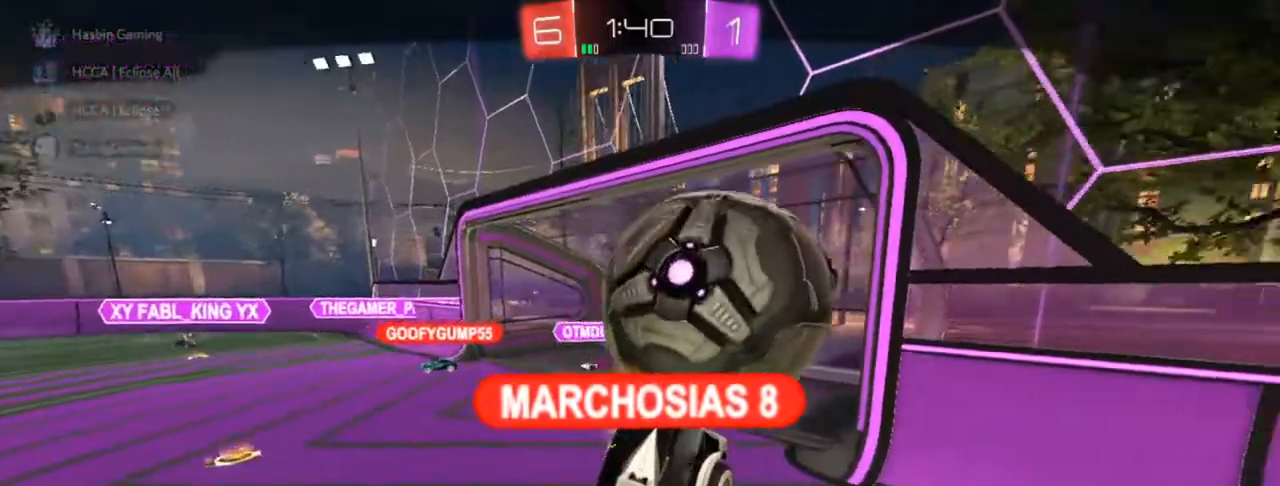
{"buttons": ["R2"], "left_stick": "center", "right_stick": "center", "events": [[67, "TRIANGLE", "down"], [317, "CIRCLE", "up"], [317, "TRIANGLE", "up"], [433, "CIRCLE", "down"], [450, "CIRCLE", "up"]]}
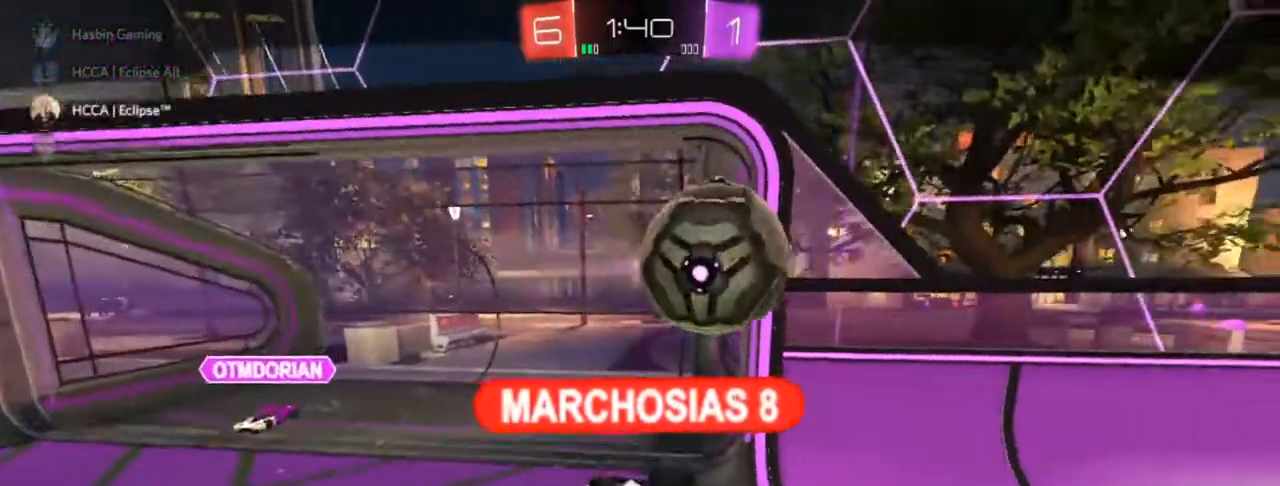
{"buttons": ["CIRCLE", "R2"], "left_stick": "center", "right_stick": "center", "events": [[17, "CIRCLE", "down"], [150, "CROSS", "down"], [200, "CROSS", "up"]]}
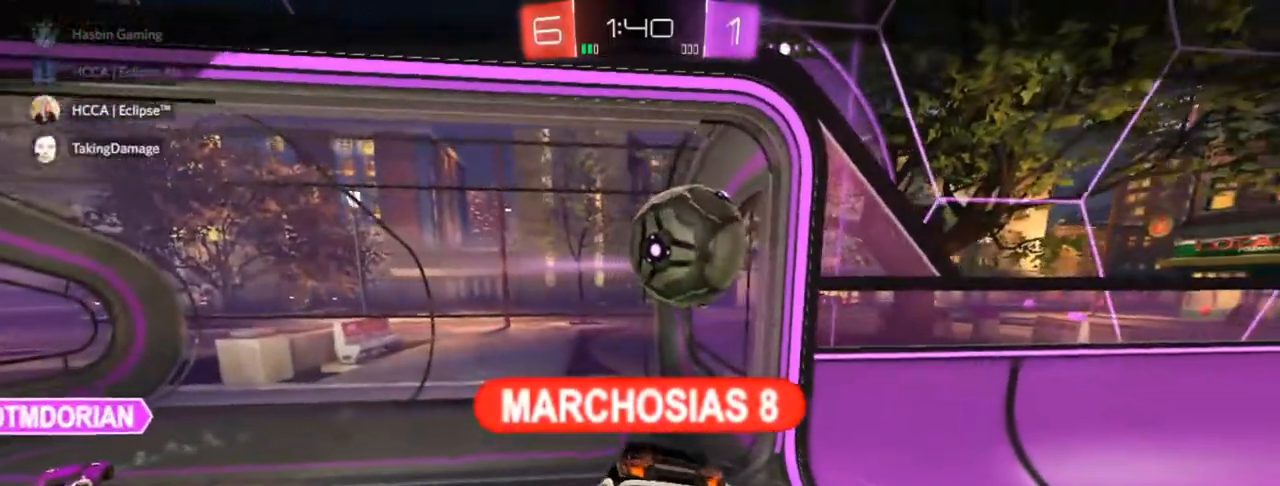
{"buttons": ["CIRCLE"], "left_stick": "center", "right_stick": "center", "events": [[450, "R2", "up"]]}
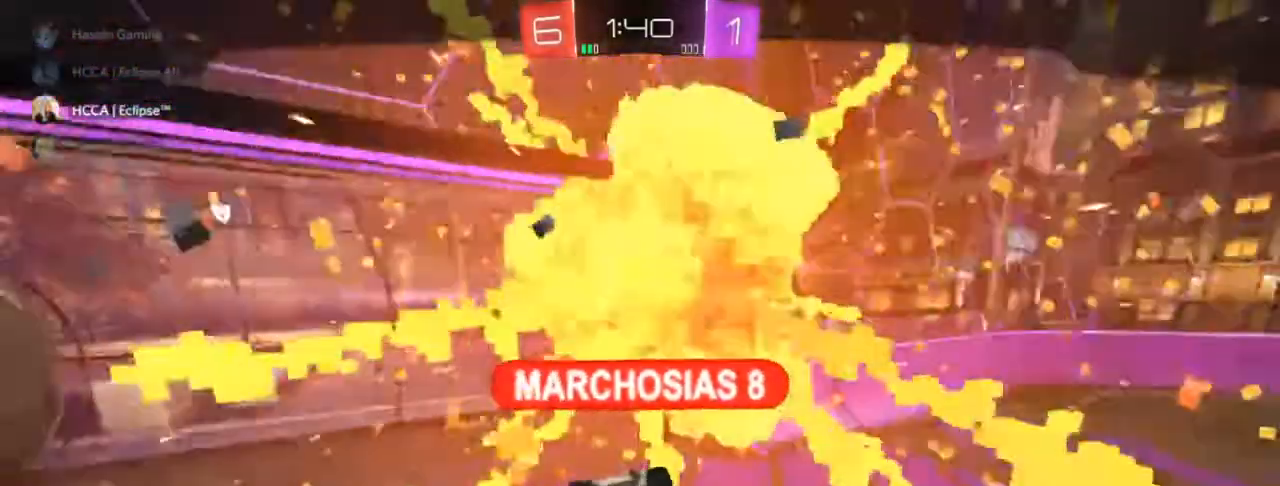
{"buttons": ["CIRCLE"], "left_stick": "center", "right_stick": "center", "events": []}
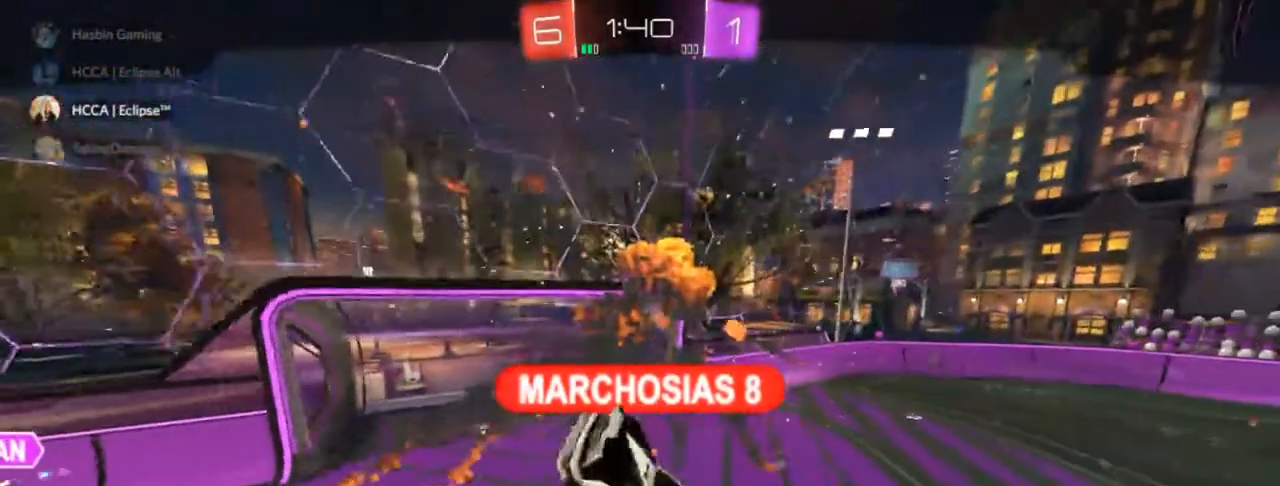
{"buttons": ["CIRCLE"], "left_stick": "center", "right_stick": "center", "events": []}
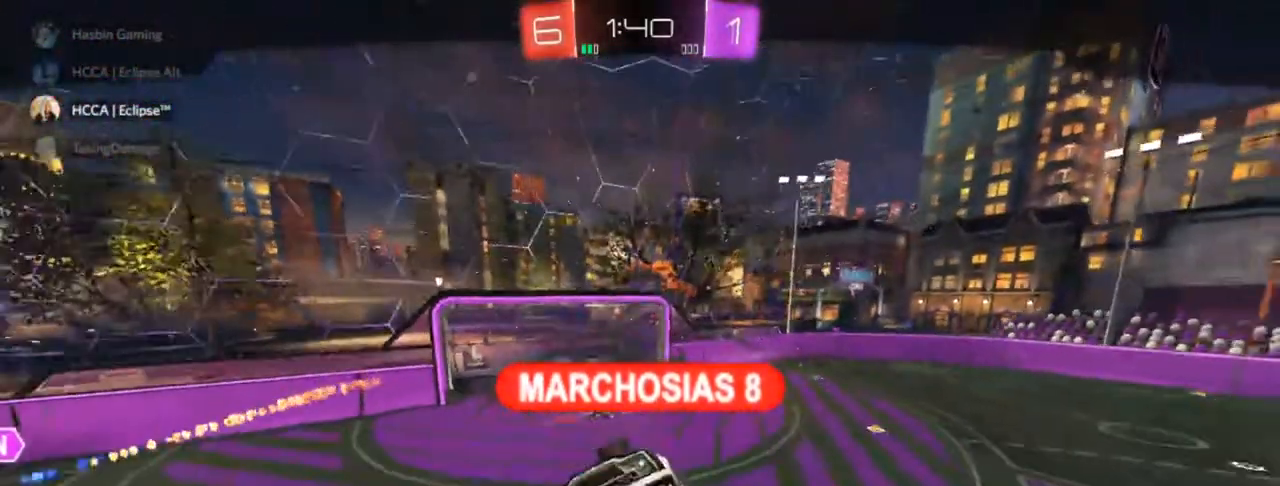
{"buttons": [], "left_stick": "center", "right_stick": "center", "events": [[83, "CIRCLE", "up"]]}
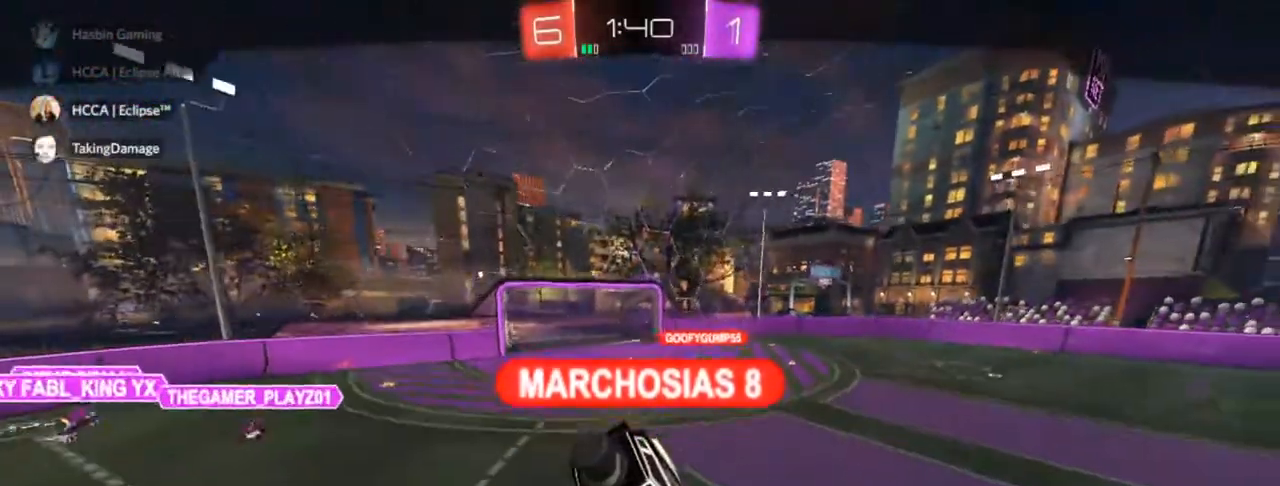
{"buttons": ["CIRCLE"], "left_stick": "center", "right_stick": "center", "events": [[450, "CIRCLE", "down"]]}
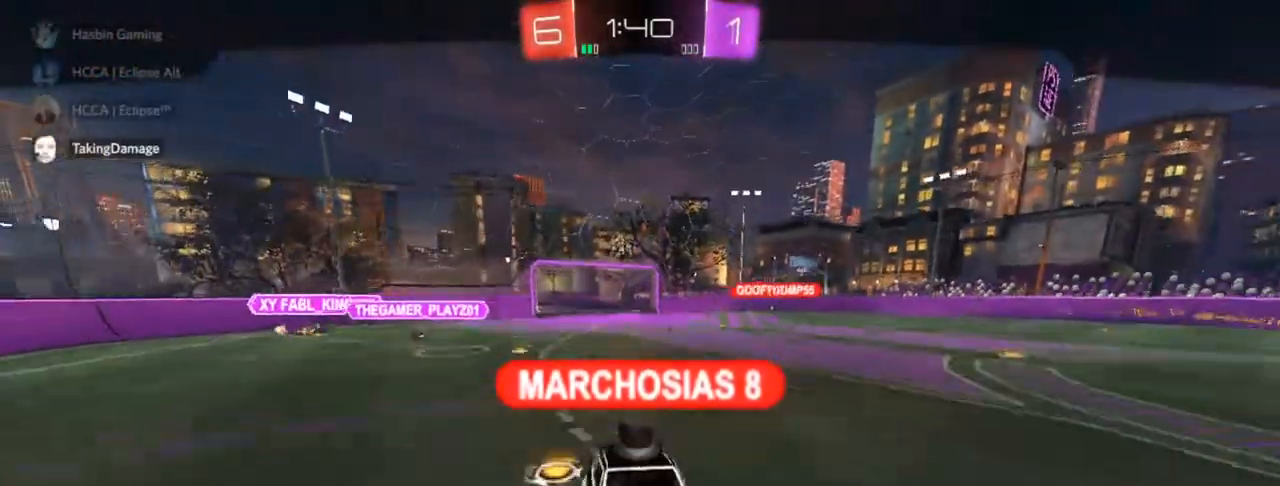
{"buttons": ["CIRCLE"], "left_stick": "center", "right_stick": "center", "events": [[167, "CROSS", "down"], [250, "CROSS", "up"]]}
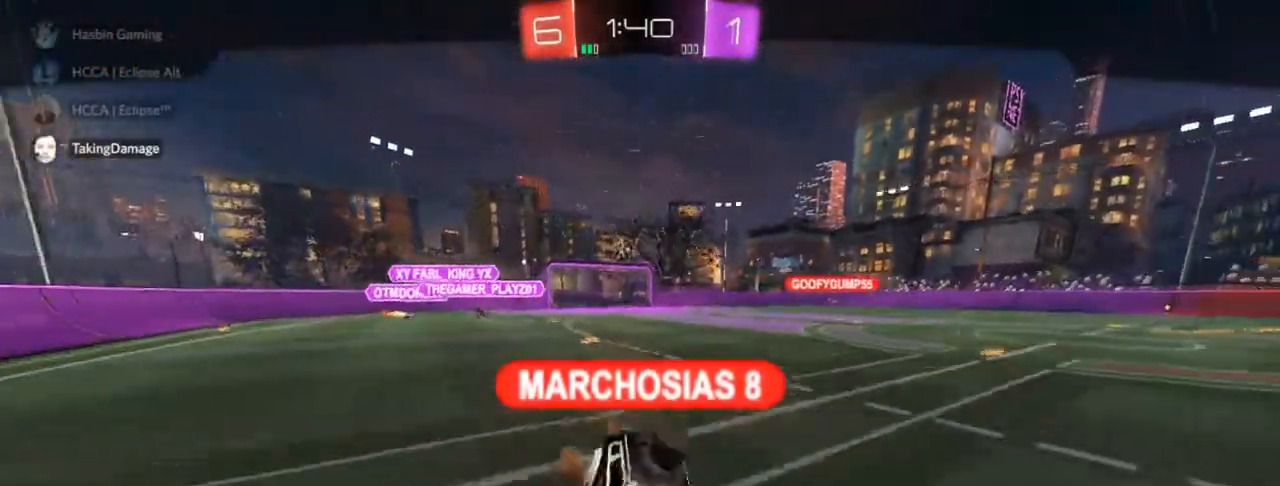
{"buttons": ["CIRCLE"], "left_stick": "center", "right_stick": "center", "events": []}
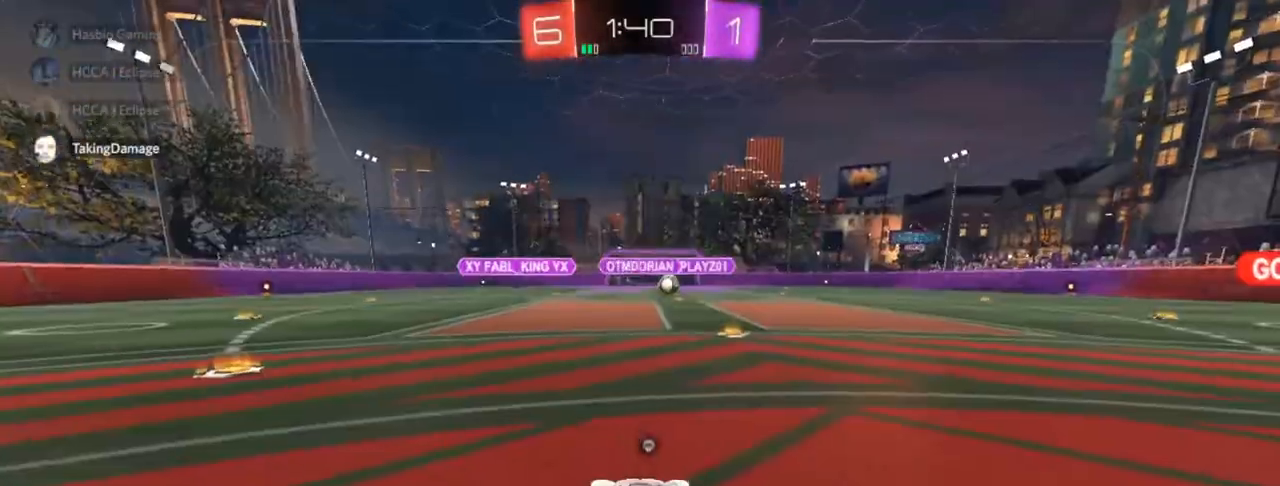
{"buttons": ["CIRCLE"], "left_stick": "center", "right_stick": "center", "events": []}
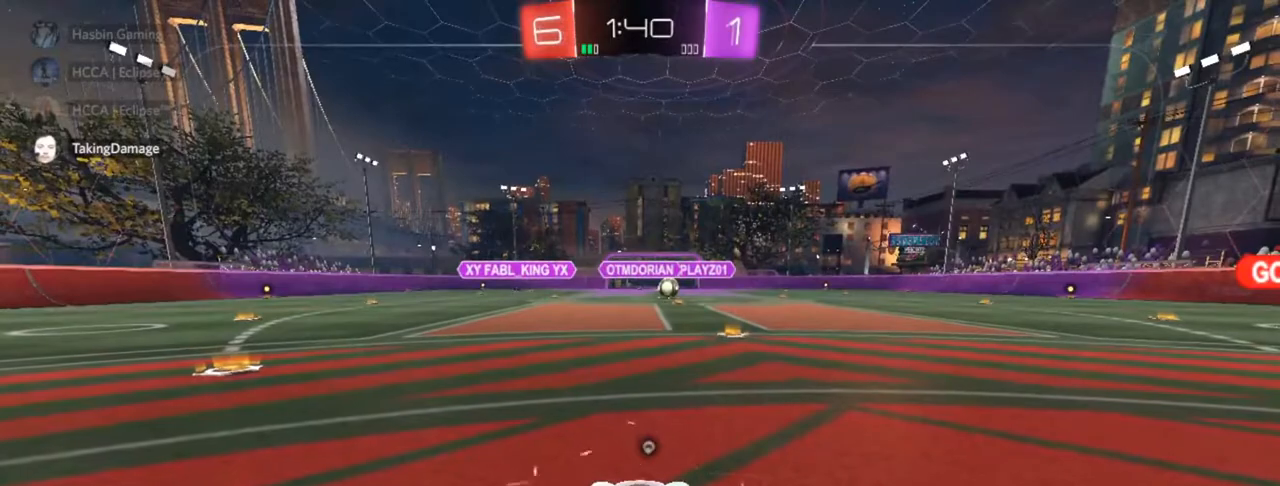
{"buttons": ["CIRCLE"], "left_stick": "center", "right_stick": "center", "events": []}
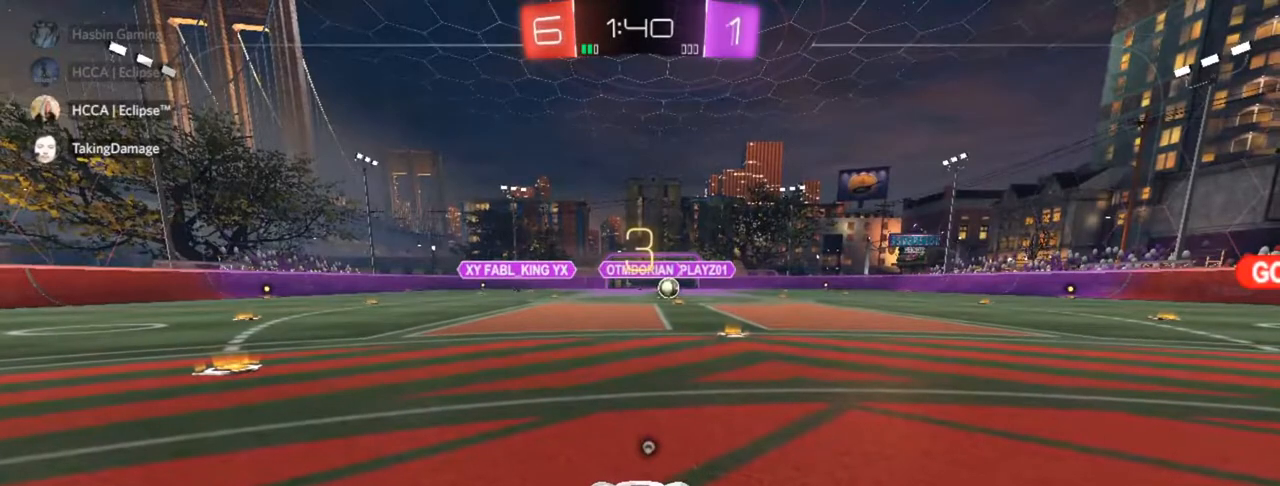
{"buttons": ["CIRCLE", "R2"], "left_stick": "center", "right_stick": "center", "events": [[367, "R2", "down"]]}
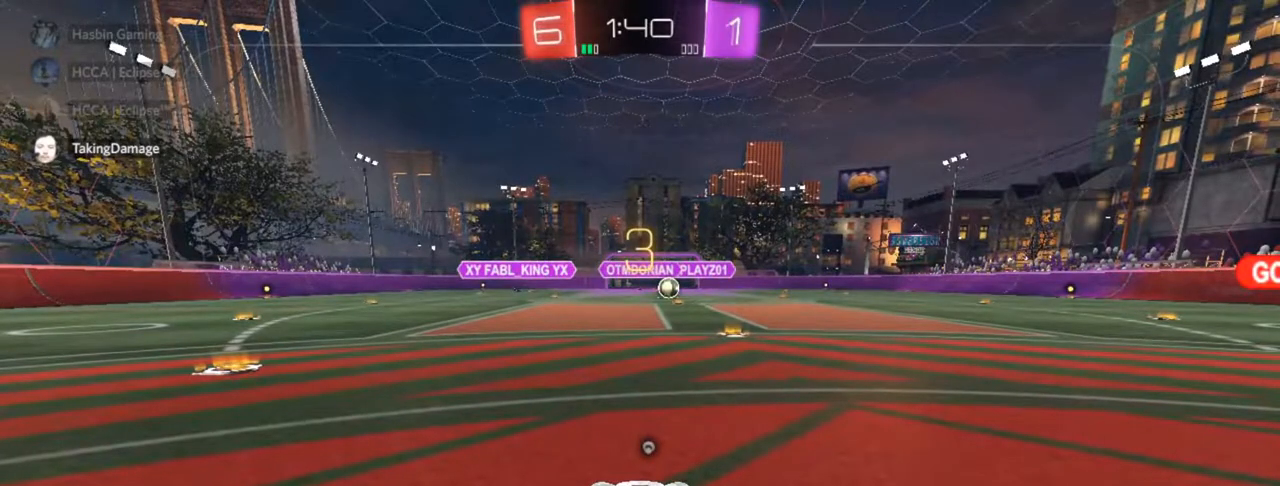
{"buttons": ["CIRCLE", "R2"], "left_stick": "up-right", "right_stick": "center", "events": [[33, "TRIANGLE", "down"], [50, "TRIANGLE", "up"], [500, "left_stick", "up-right"]]}
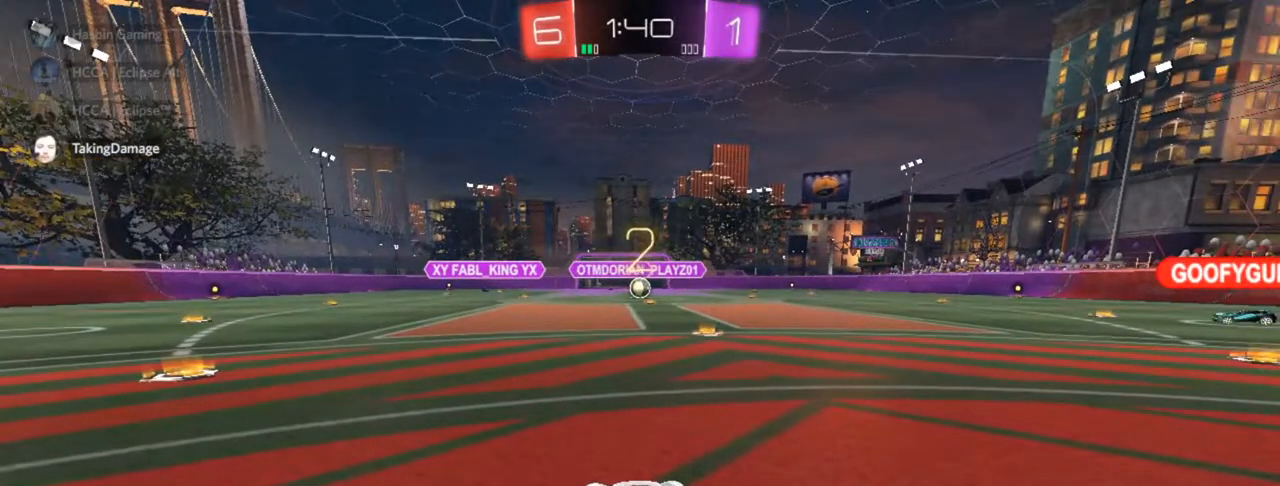
{"buttons": ["CIRCLE", "R2"], "left_stick": "up-right", "right_stick": "center", "events": [[100, "left_stick", "down-right"], [117, "L3", "down"], [250, "R2", "up"], [317, "L3", "up"], [367, "R2", "down"], [417, "left_stick", "center"], [483, "left_stick", "up-right"]]}
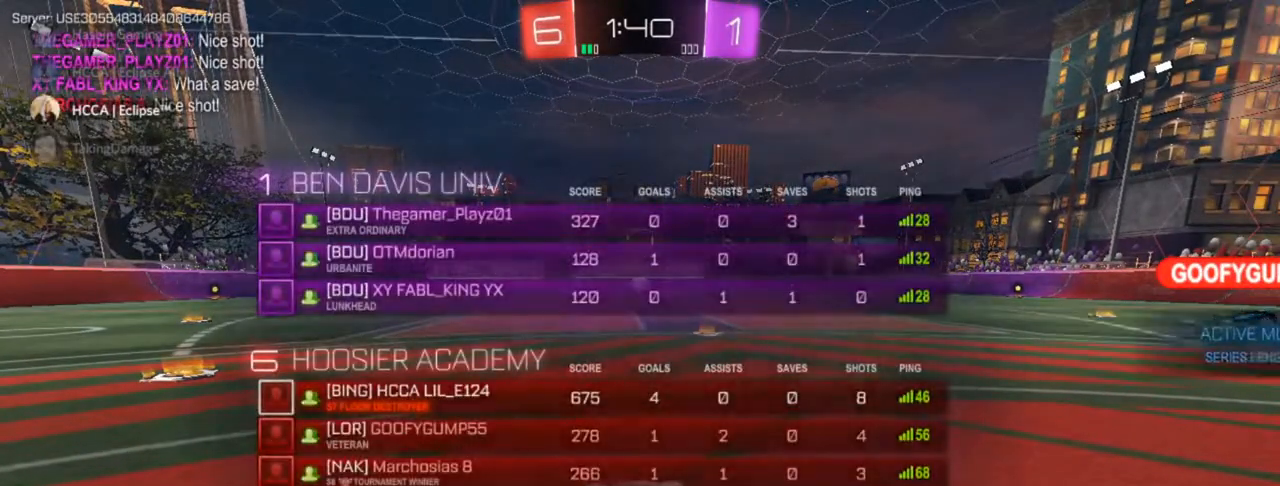
{"buttons": ["CIRCLE", "TRIANGLE", "R2"], "left_stick": "up-right", "right_stick": "center", "events": [[17, "L3", "down"], [50, "left_stick", "center"], [267, "left_stick", "up-right"], [333, "L3", "up"], [450, "TRIANGLE", "down"]]}
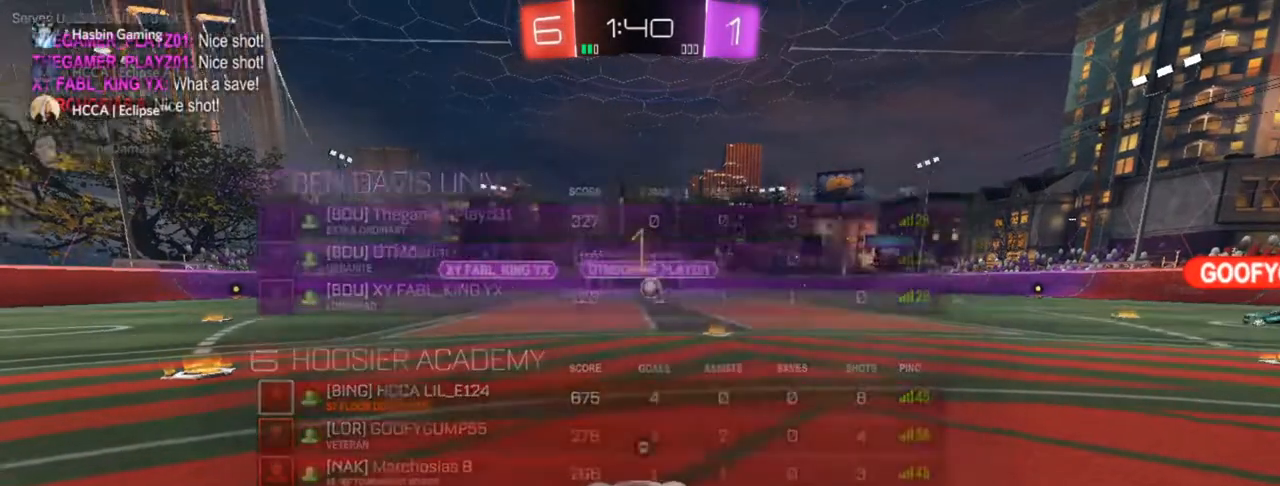
{"buttons": ["CIRCLE", "R2"], "left_stick": "center", "right_stick": "center", "events": [[17, "left_stick", "center"], [67, "TRIANGLE", "up"], [400, "TRIANGLE", "down"], [483, "TRIANGLE", "up"]]}
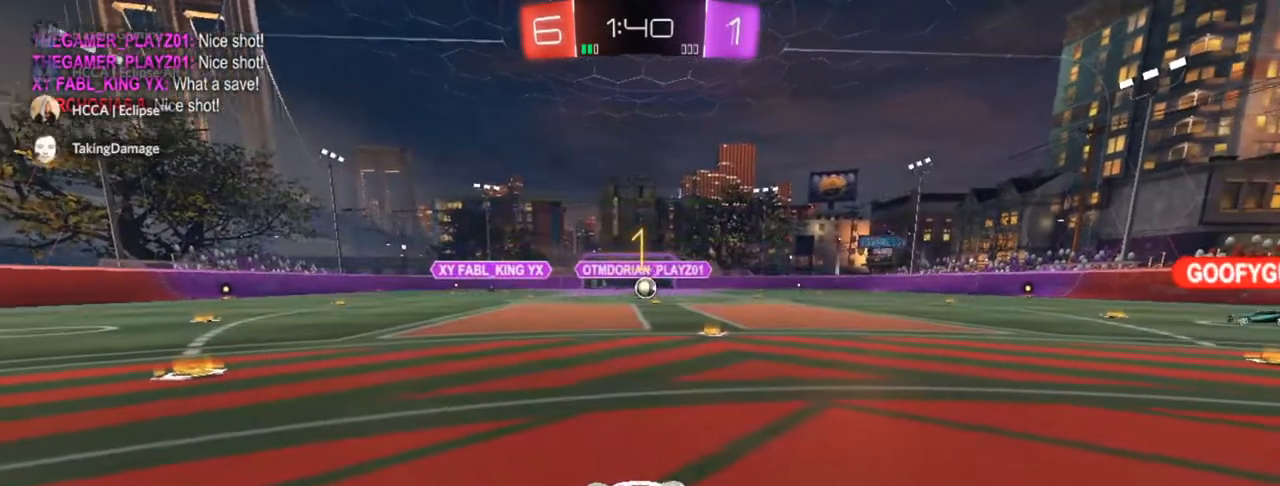
{"buttons": ["CROSS", "R2"], "left_stick": "up-left", "right_stick": "center", "events": [[200, "left_stick", "up-right"], [367, "left_stick", "center"], [417, "CIRCLE", "up"], [483, "CROSS", "down"], [500, "left_stick", "up-left"]]}
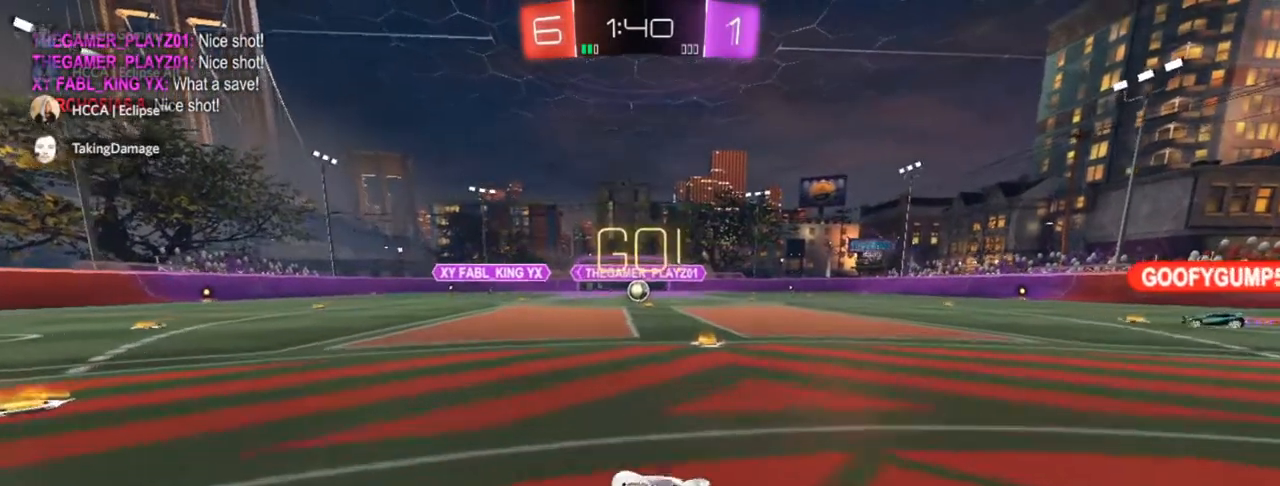
{"buttons": ["R2"], "left_stick": "up-left", "right_stick": "center", "events": [[50, "CROSS", "up"], [133, "CROSS", "down"], [217, "CROSS", "up"]]}
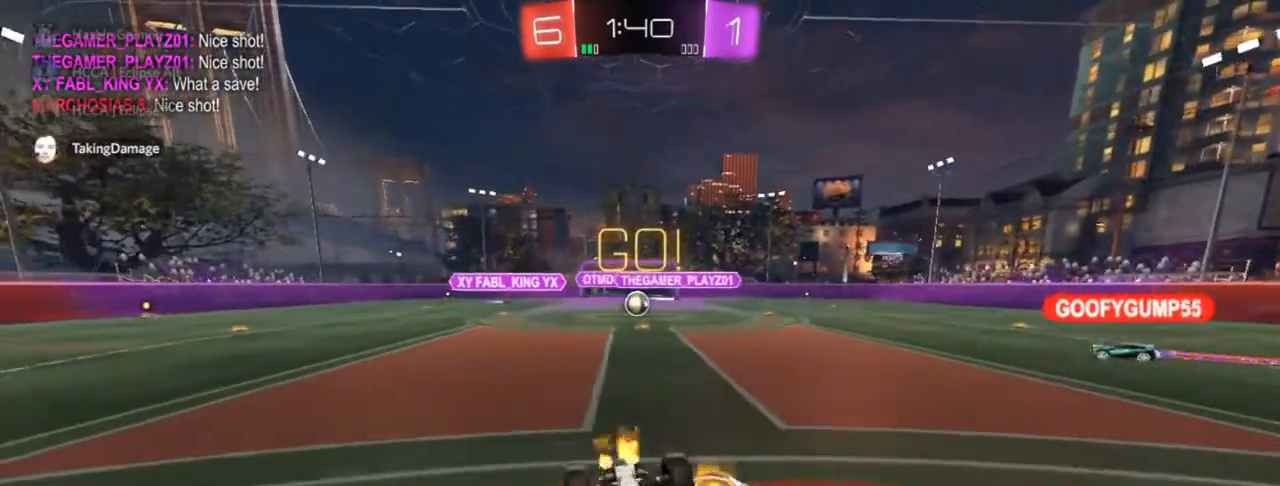
{"buttons": ["R2"], "left_stick": "center", "right_stick": "center", "events": [[33, "L2", "down"], [83, "L2", "up"], [433, "left_stick", "center"]]}